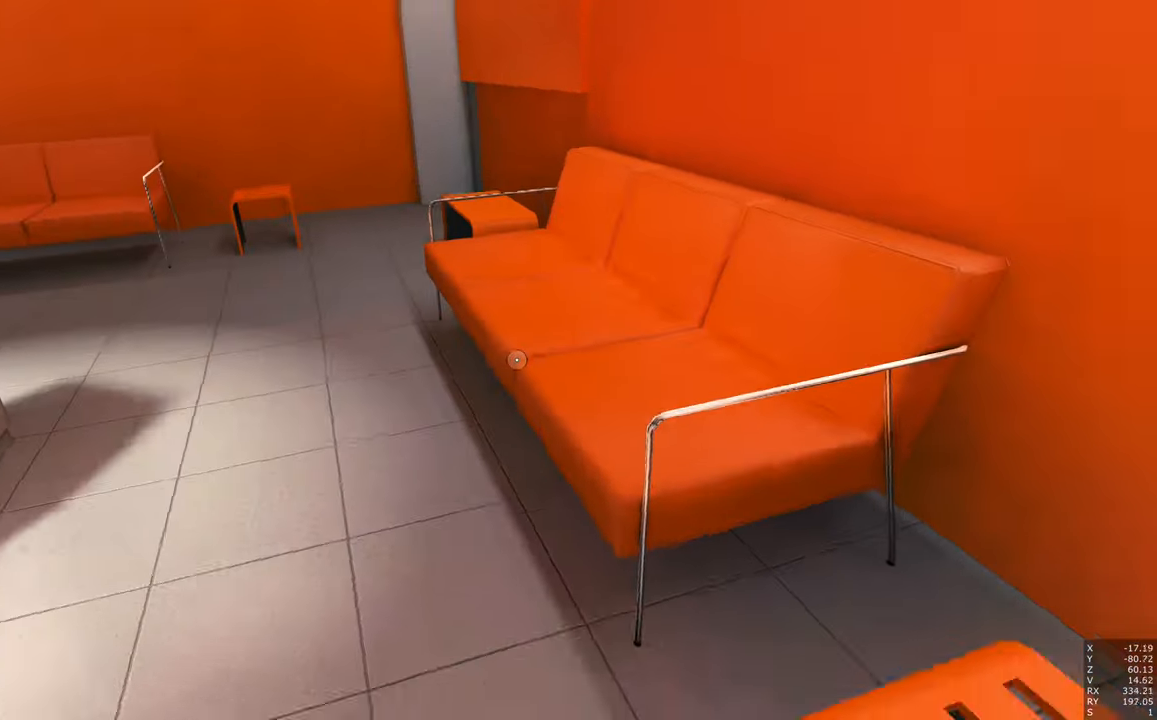
Gameplay with keyboard and mouse; each line is a JSON object with the keys and mouse buttons held at the frame after it. "events" lists presses ("down") and releases ("up") of "a", "c", "ctrl", "d", "e", "escape", "f", "q", "s", "shift", "tab", "w", "z", "mouse_left" and "mouse_right" between this image and that frame as [ms after this image, input, new state], when the widget could be followed in between. "mouse_left", "mouse_right" = the "left", "right" buttons of the "mouse" list. No other keys are recorded. Mouse movement is not recorded. Not read: other_keys.
{"keys": ["w"], "mouse": [], "events": [[400, "a", "up"]]}
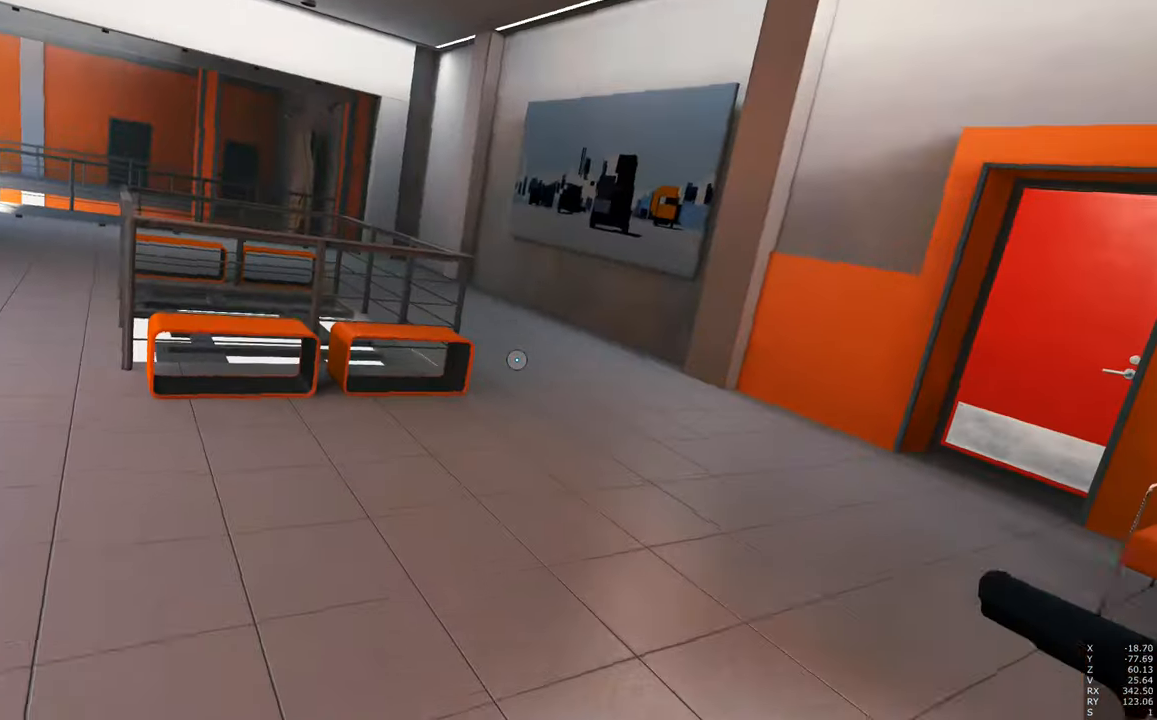
{"keys": ["w"], "mouse": ["left"], "events": [[450, "mouse_left", "down"]]}
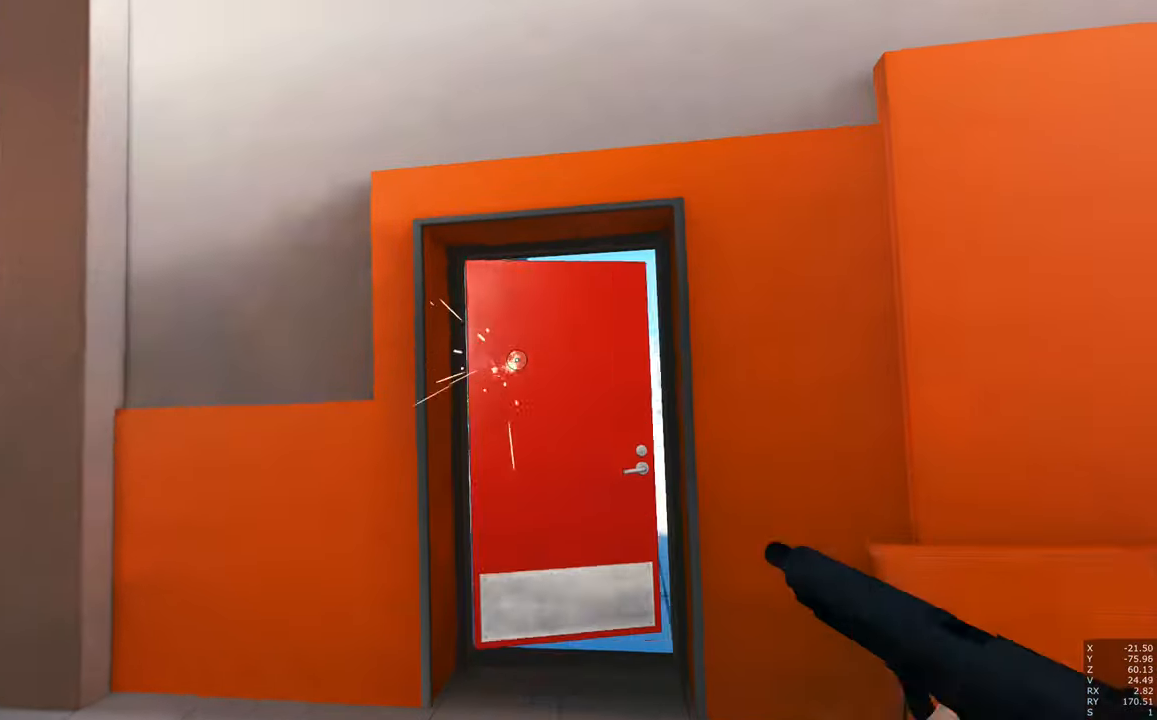
{"keys": ["w"], "mouse": ["right"], "events": [[50, "mouse_left", "up"], [200, "mouse_right", "down"], [300, "mouse_right", "up"], [333, "mouse_right", "down"], [433, "mouse_right", "up"], [467, "mouse_right", "down"]]}
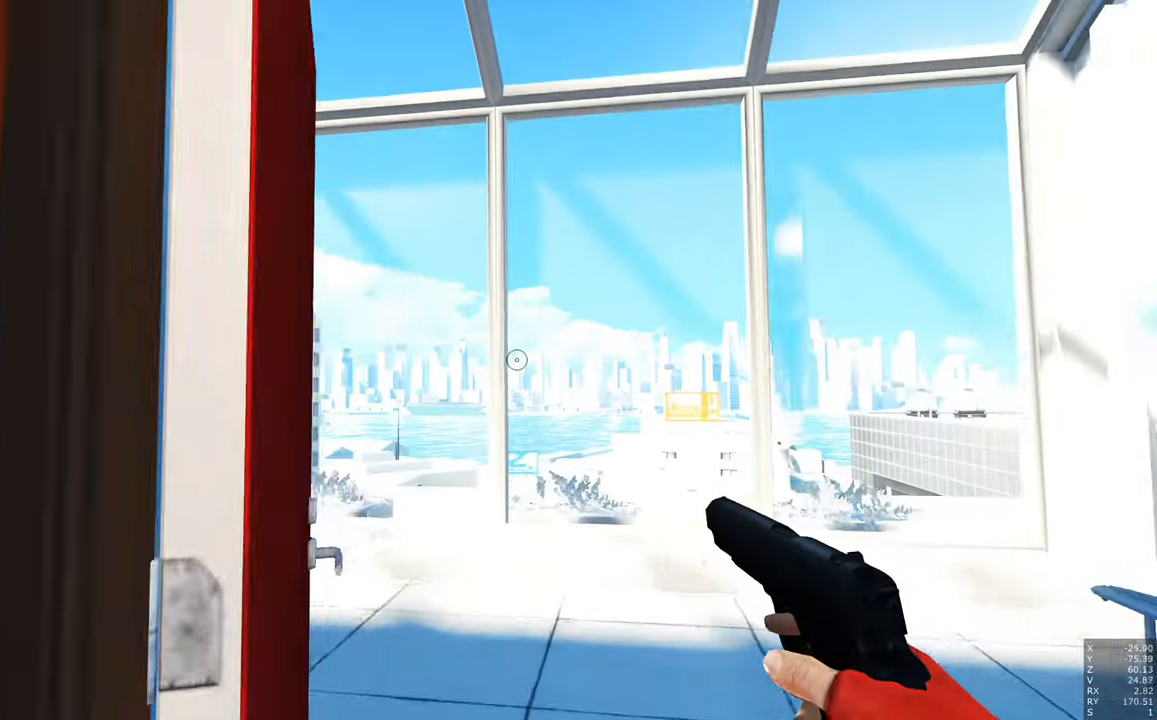
{"keys": ["a", "w"], "mouse": [], "events": [[167, "mouse_right", "up"], [300, "a", "down"]]}
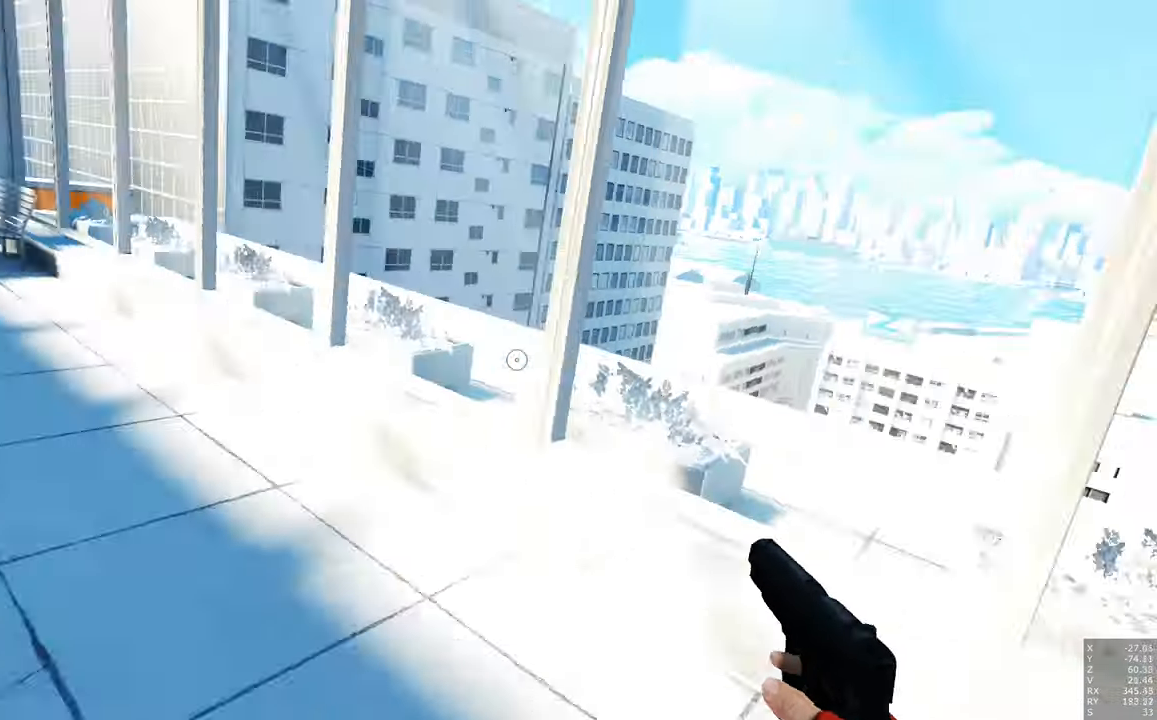
{"keys": ["w"], "mouse": [], "events": [[167, "a", "up"]]}
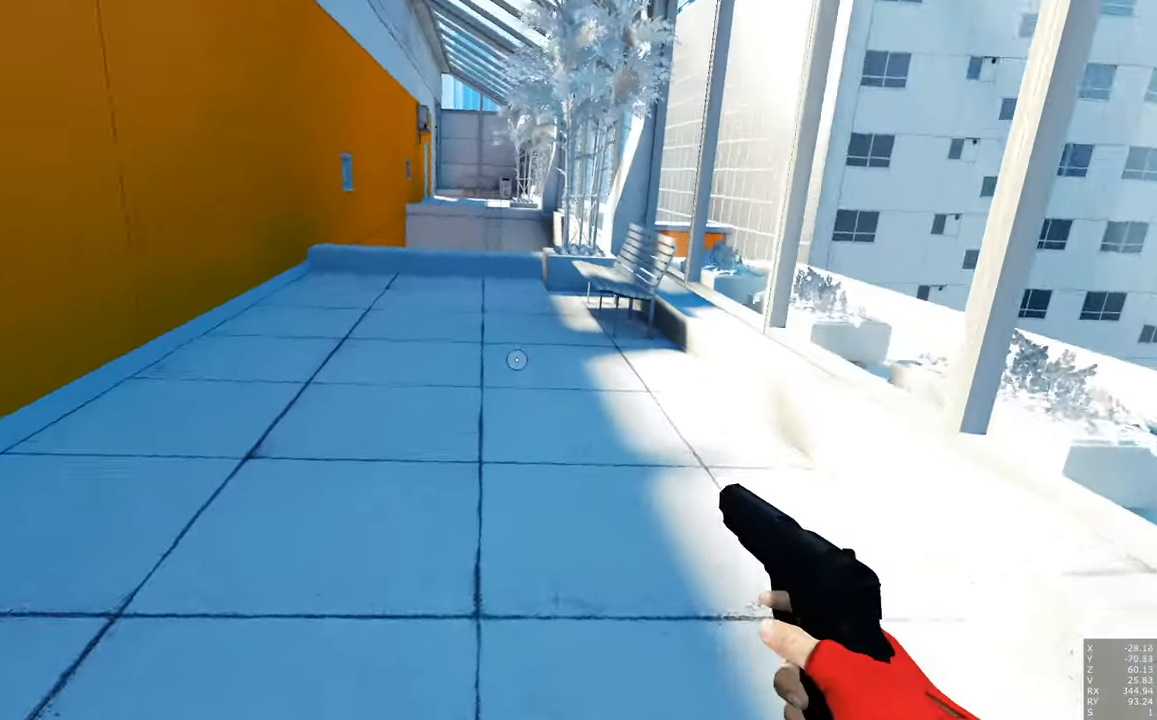
{"keys": ["w"], "mouse": [], "events": []}
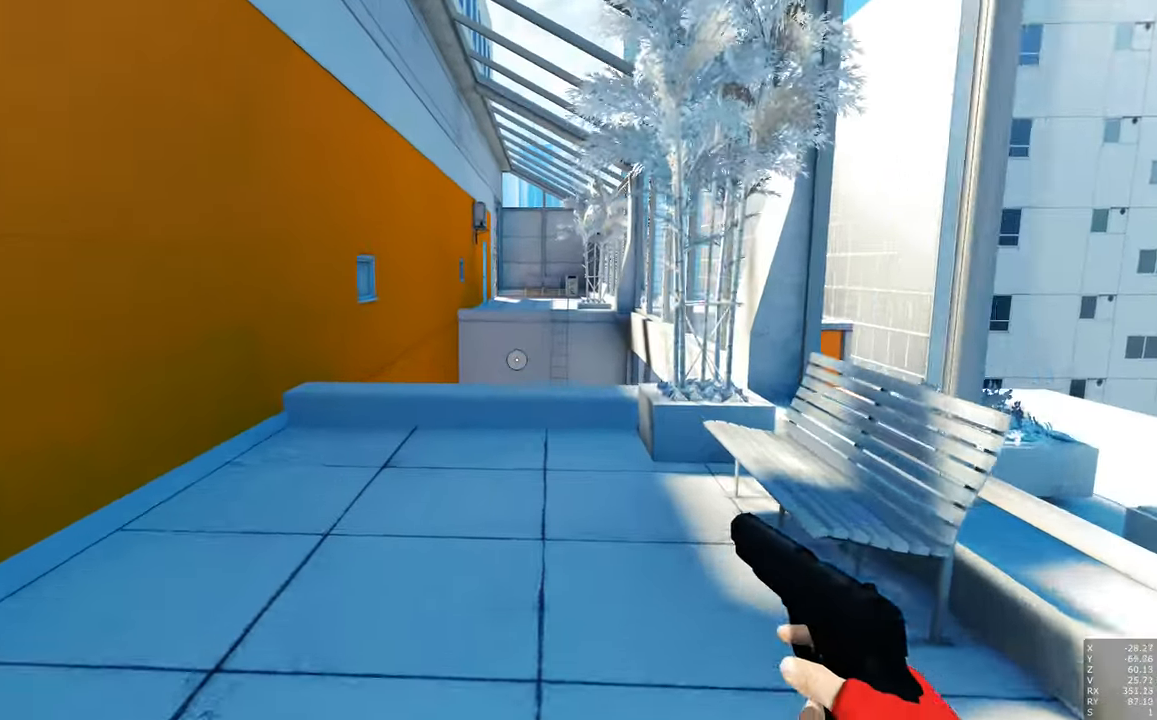
{"keys": ["w"], "mouse": [], "events": []}
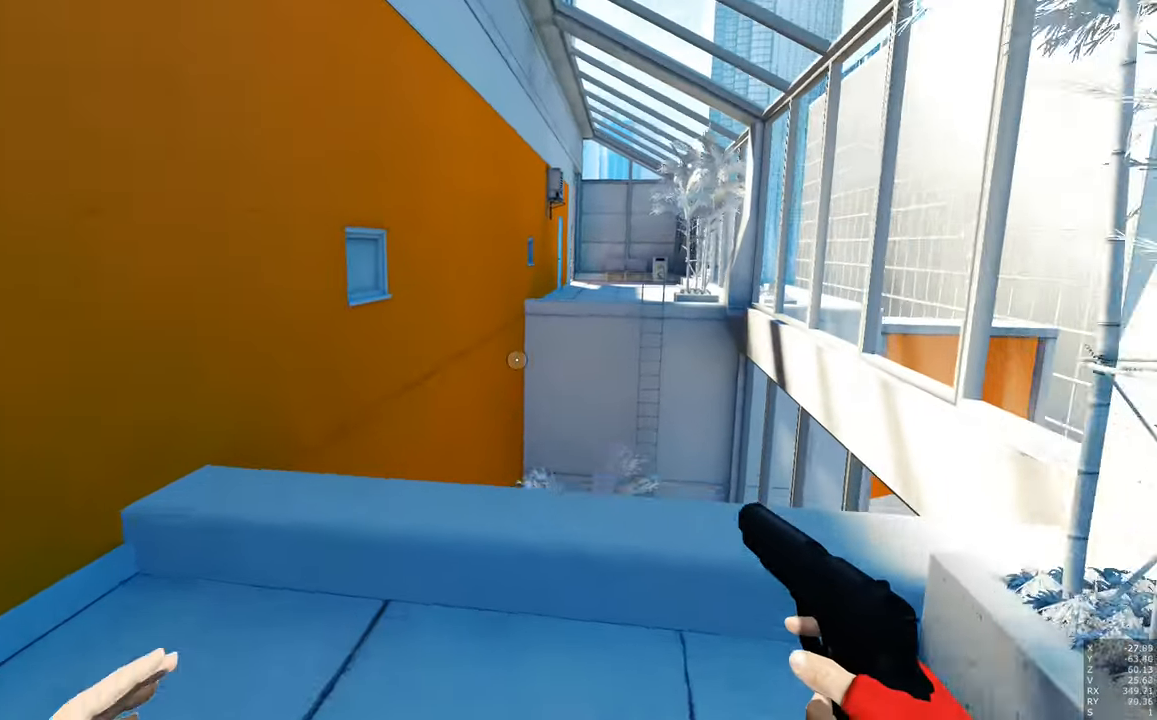
{"keys": ["w"], "mouse": [], "events": []}
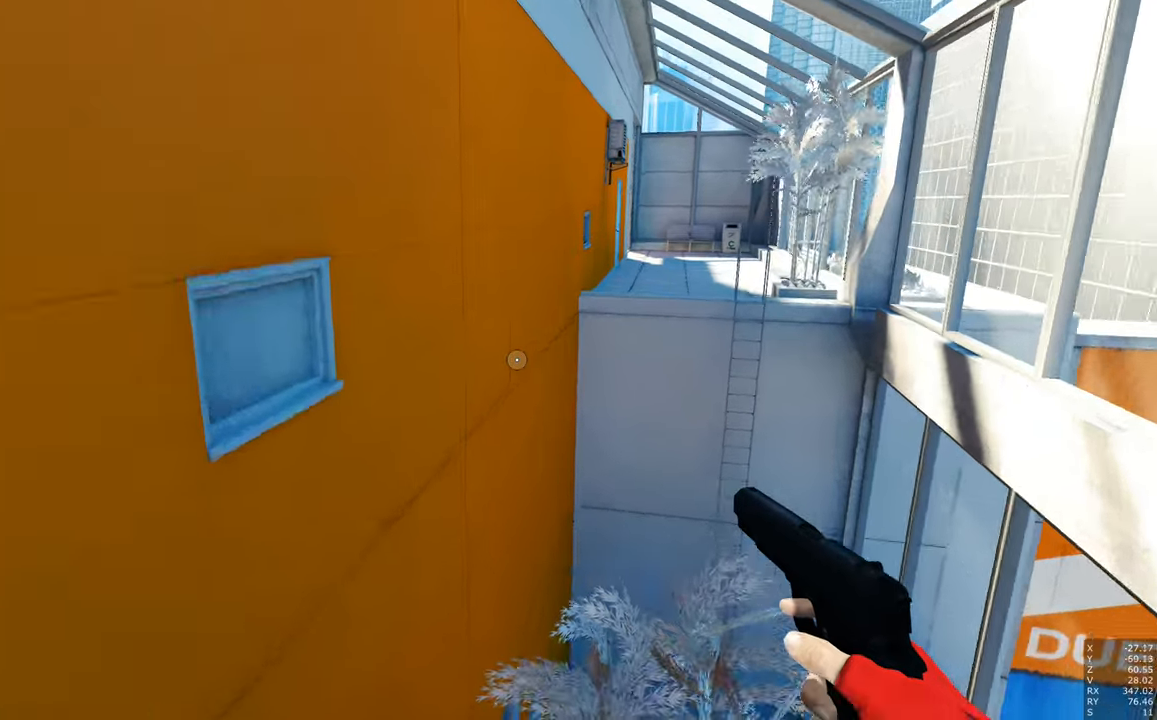
{"keys": ["w"], "mouse": [], "events": [[150, "w", "up"], [433, "w", "down"]]}
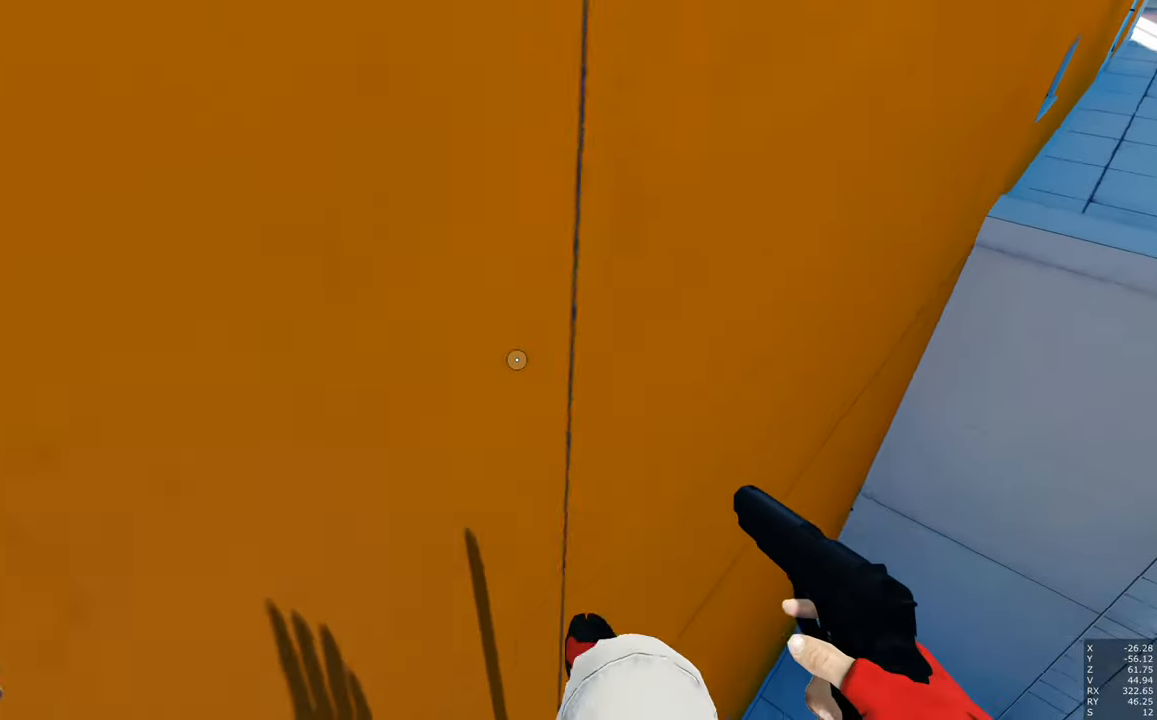
{"keys": ["shift", "w"], "mouse": [], "events": [[416, "shift", "down"]]}
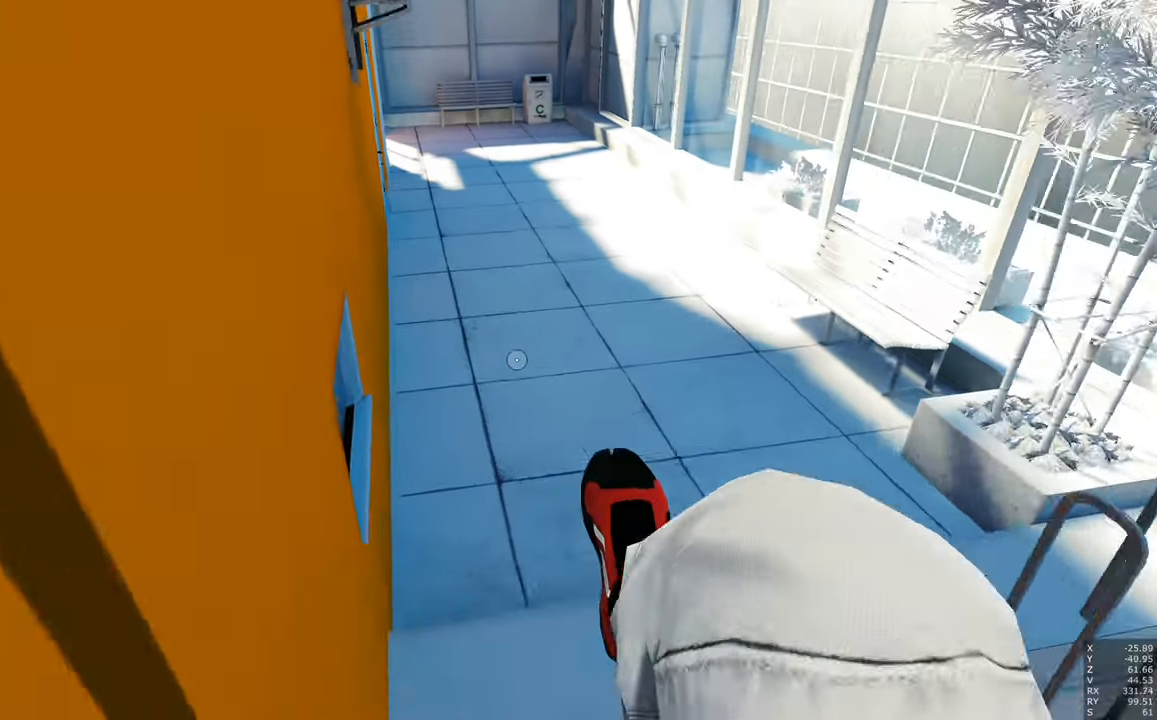
{"keys": ["s"], "mouse": [], "events": [[50, "shift", "up"], [233, "w", "up"], [283, "d", "down"], [433, "s", "down"], [466, "d", "up"]]}
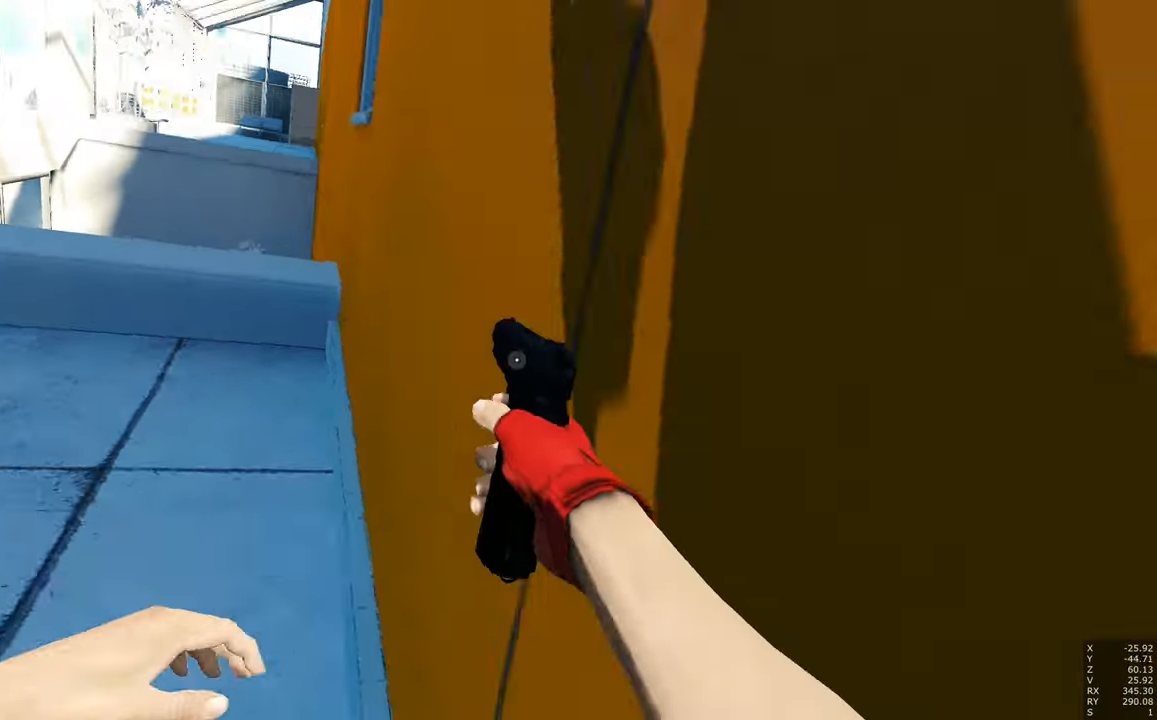
{"keys": [], "mouse": [], "events": [[66, "a", "down"], [166, "s", "up"], [483, "a", "up"]]}
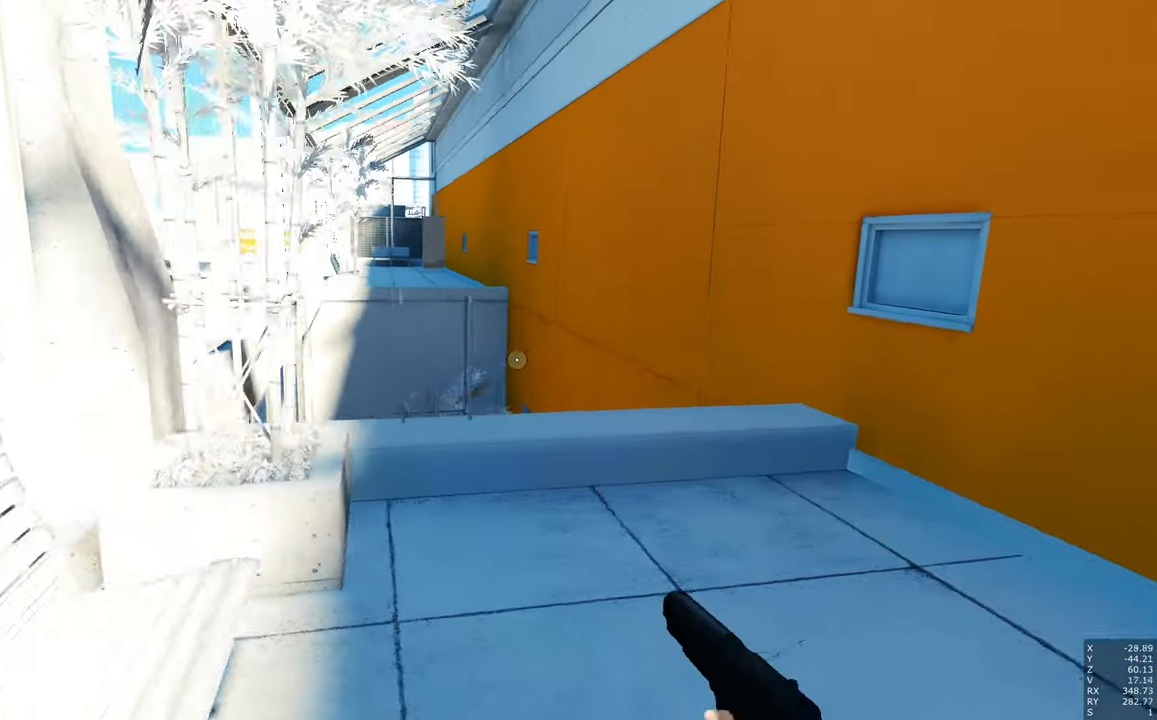
{"keys": [], "mouse": [], "events": [[166, "d", "down"], [316, "d", "up"]]}
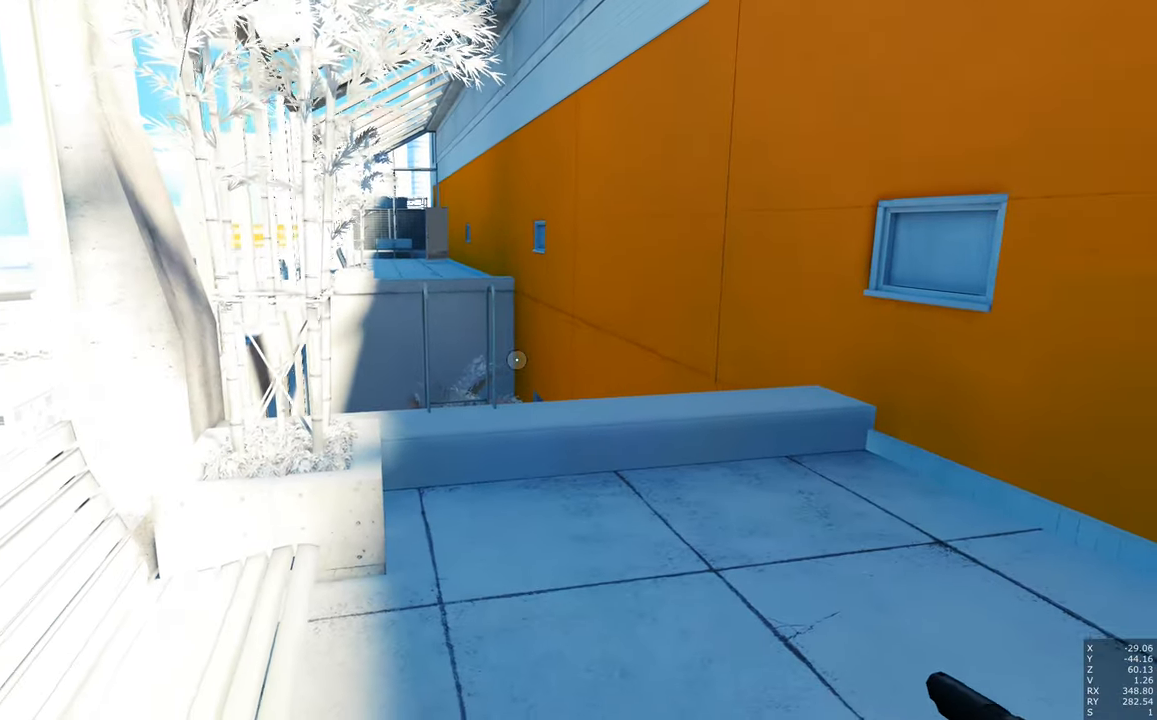
{"keys": [], "mouse": [], "events": [[150, "d", "down"], [233, "d", "up"]]}
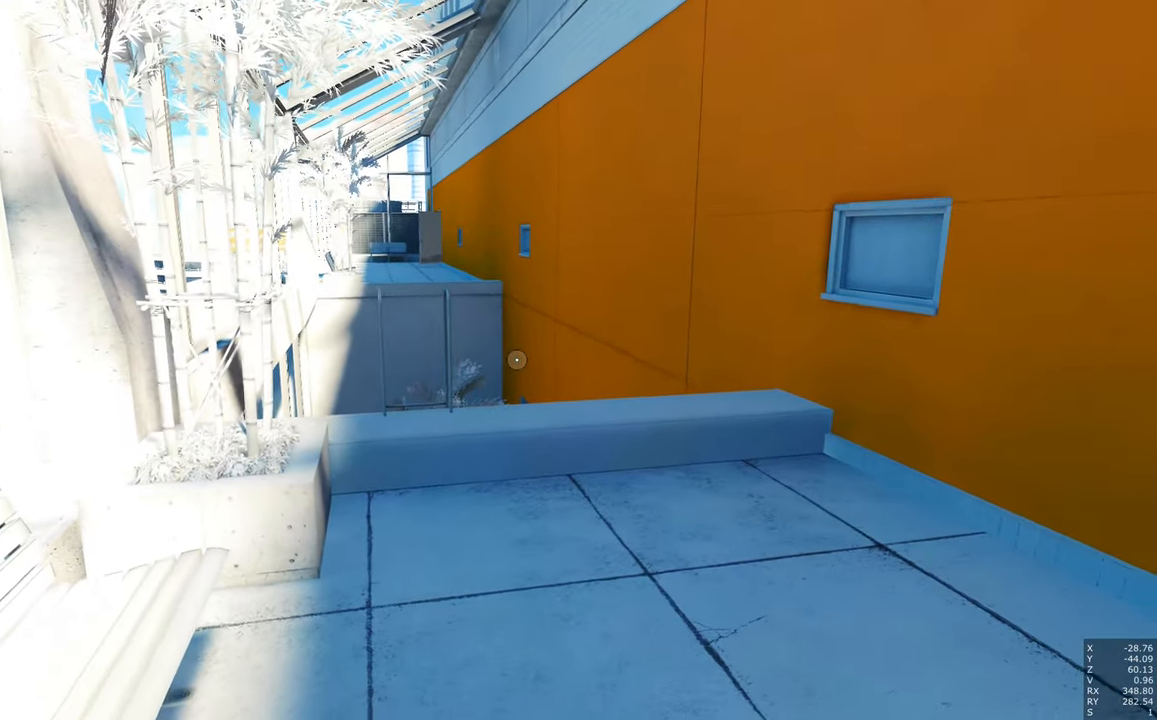
{"keys": [], "mouse": [], "events": []}
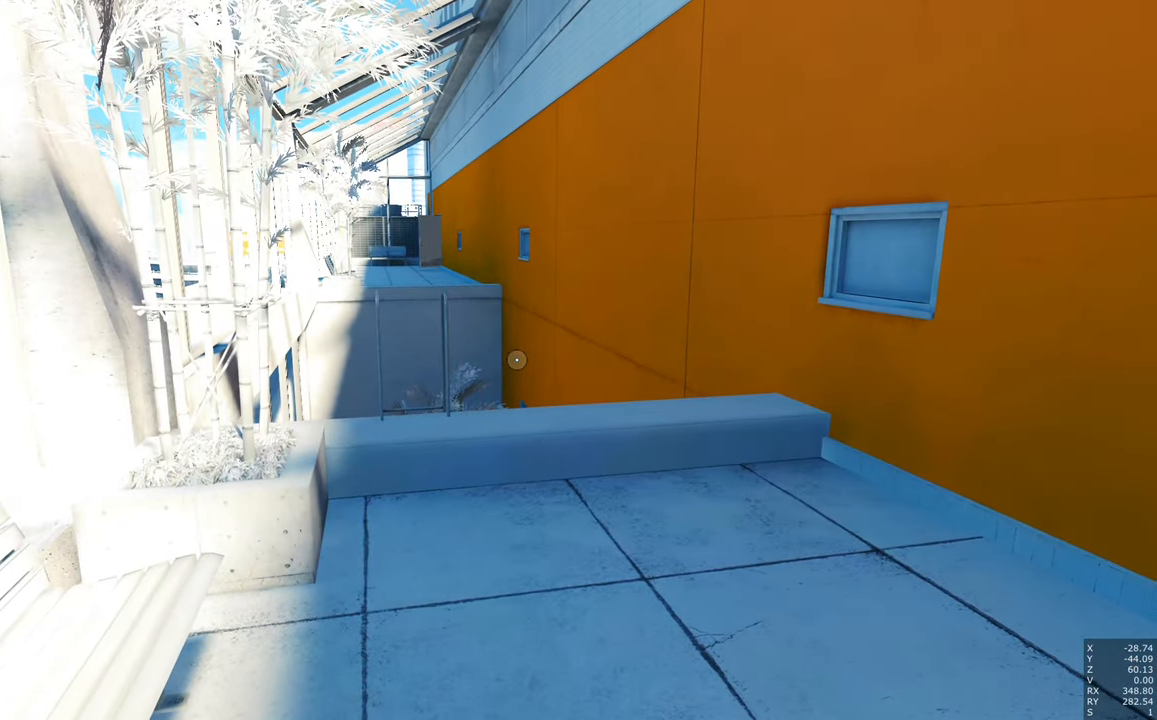
{"keys": [], "mouse": [], "events": []}
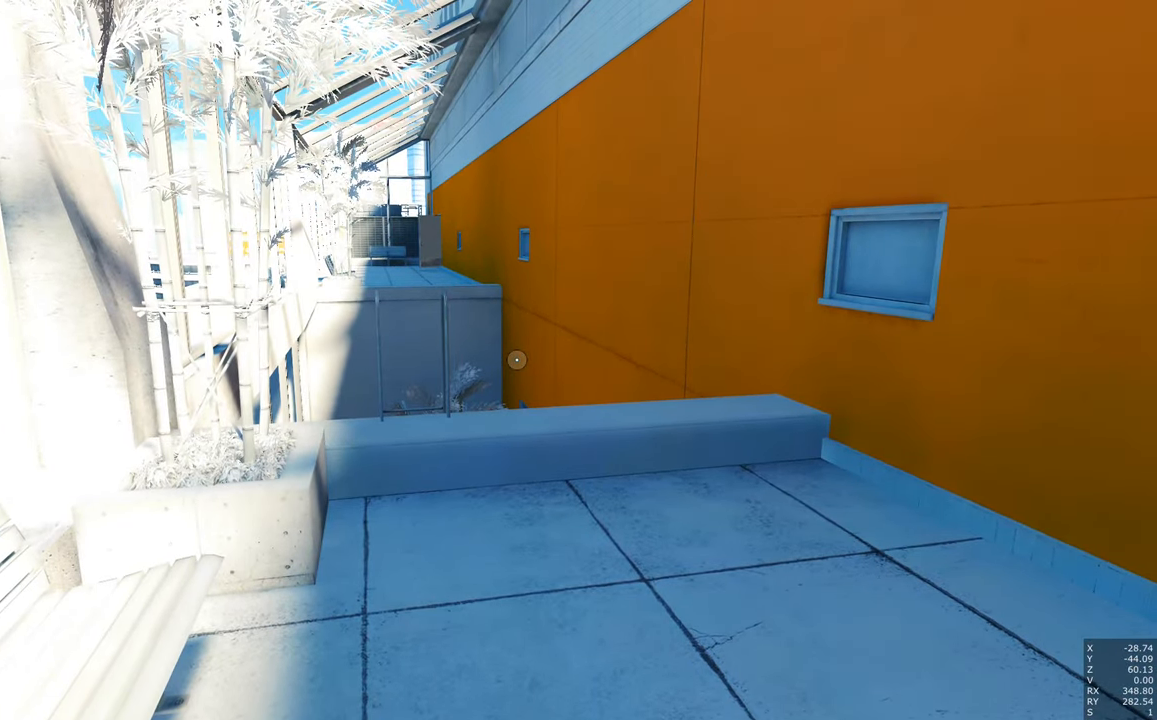
{"keys": ["w"], "mouse": [], "events": [[350, "w", "down"]]}
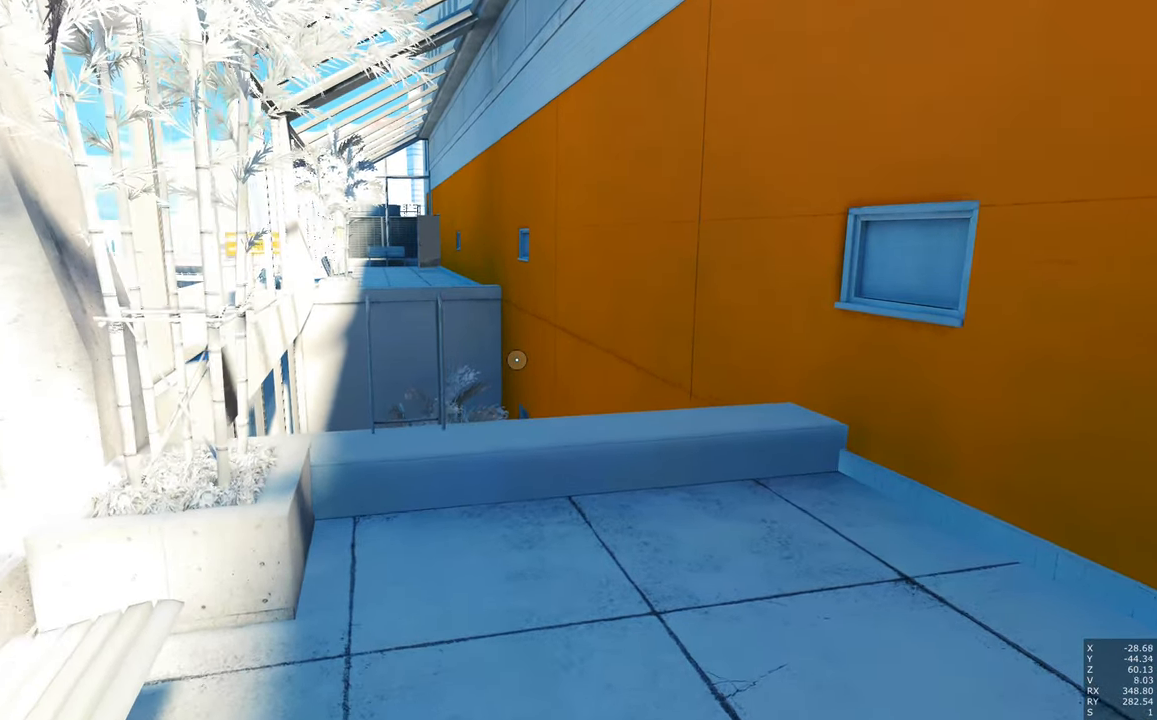
{"keys": ["w"], "mouse": [], "events": []}
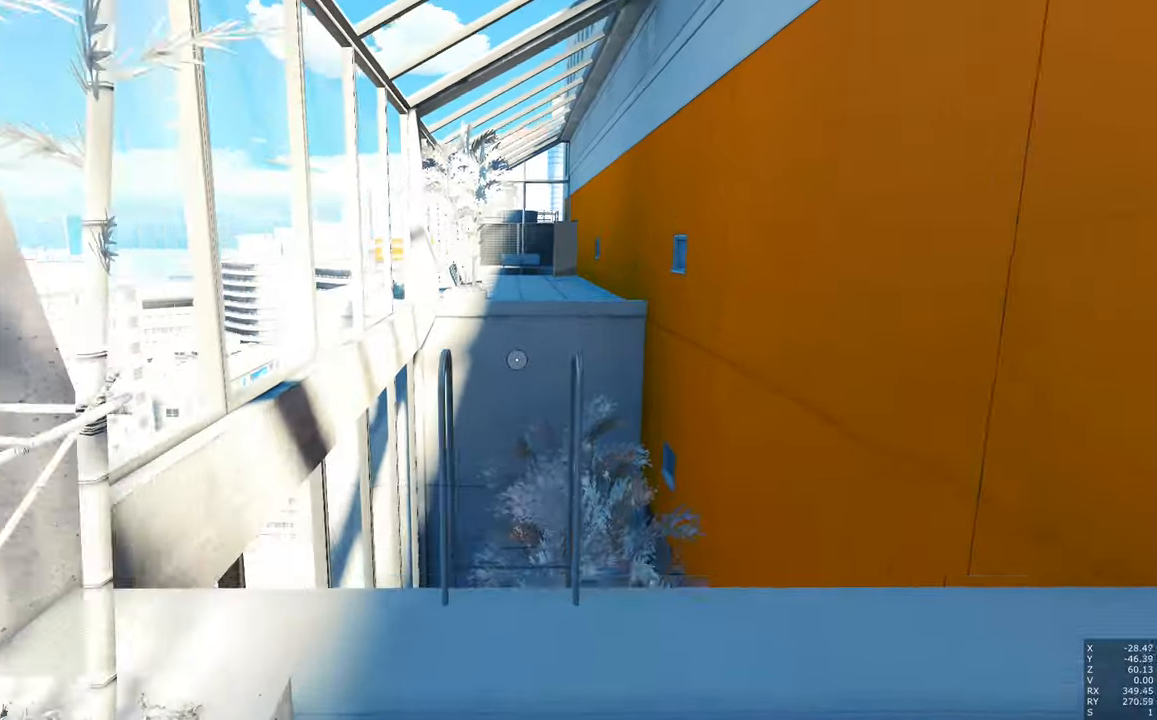
{"keys": ["w"], "mouse": [], "events": []}
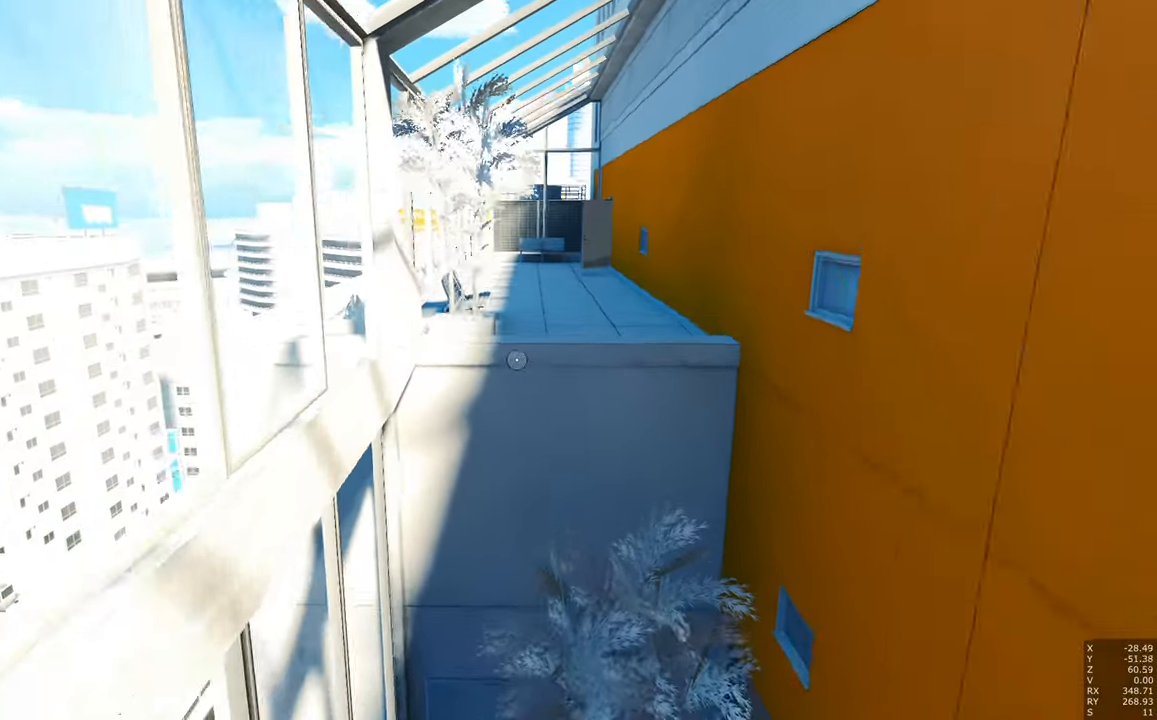
{"keys": ["w"], "mouse": [], "events": [[383, "e", "down"], [483, "e", "up"]]}
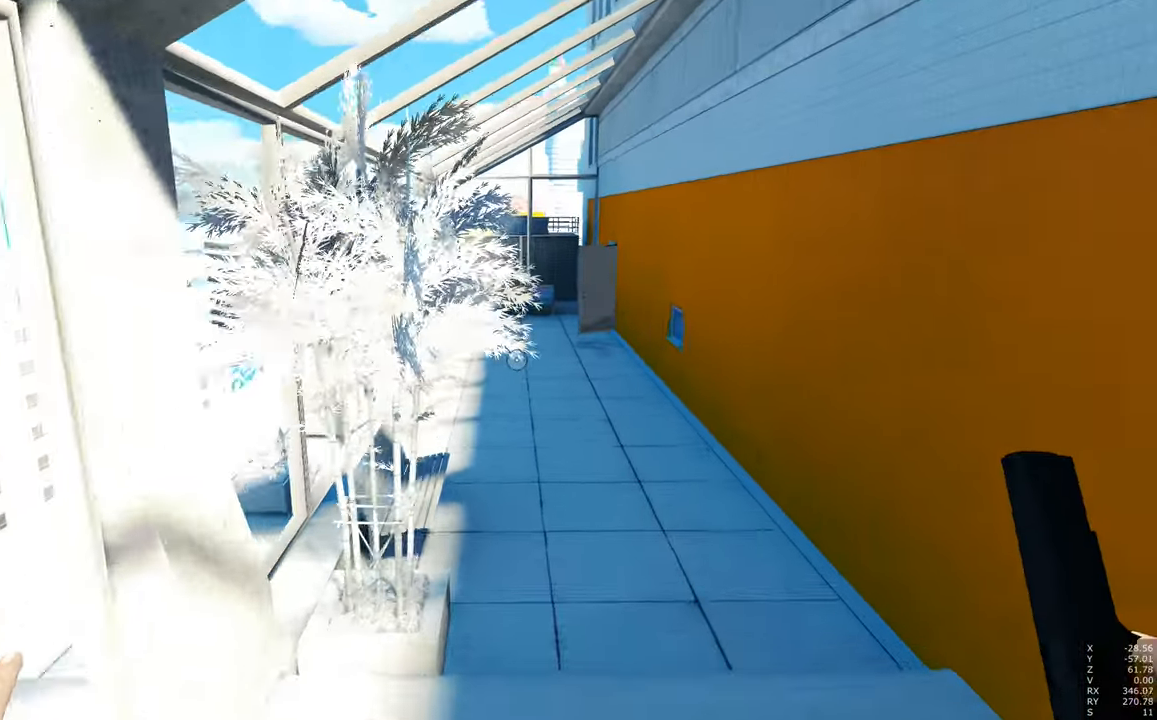
{"keys": ["w"], "mouse": [], "events": []}
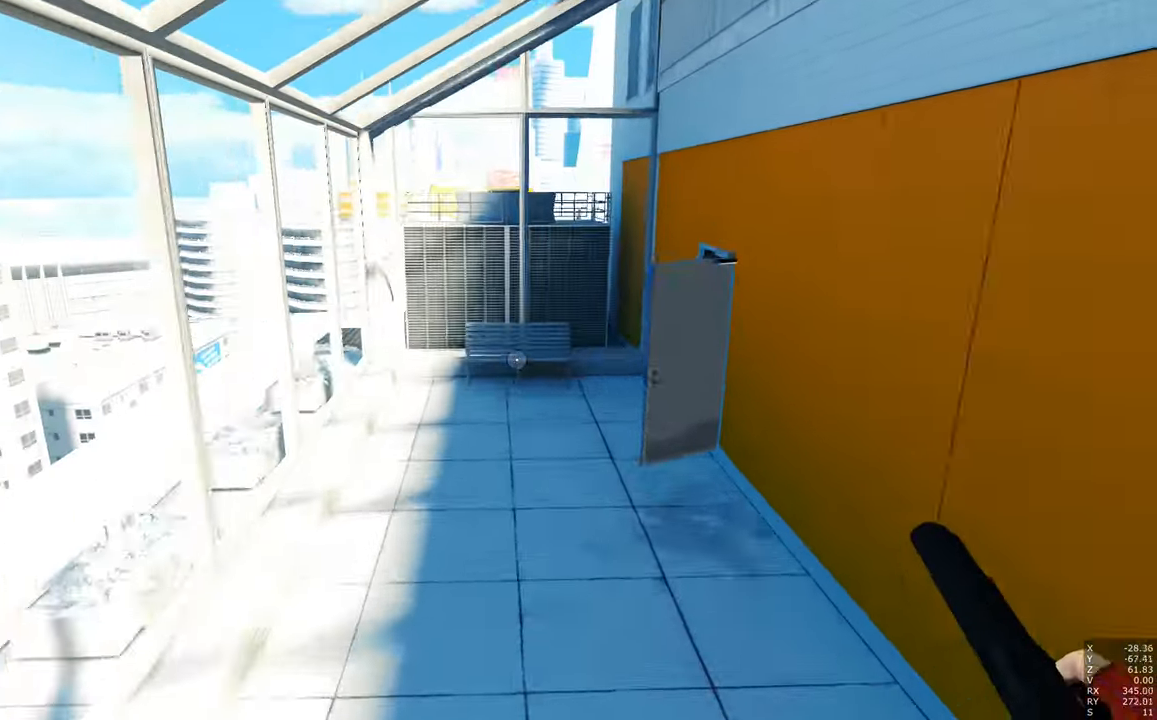
{"keys": [], "mouse": [], "events": [[133, "w", "up"]]}
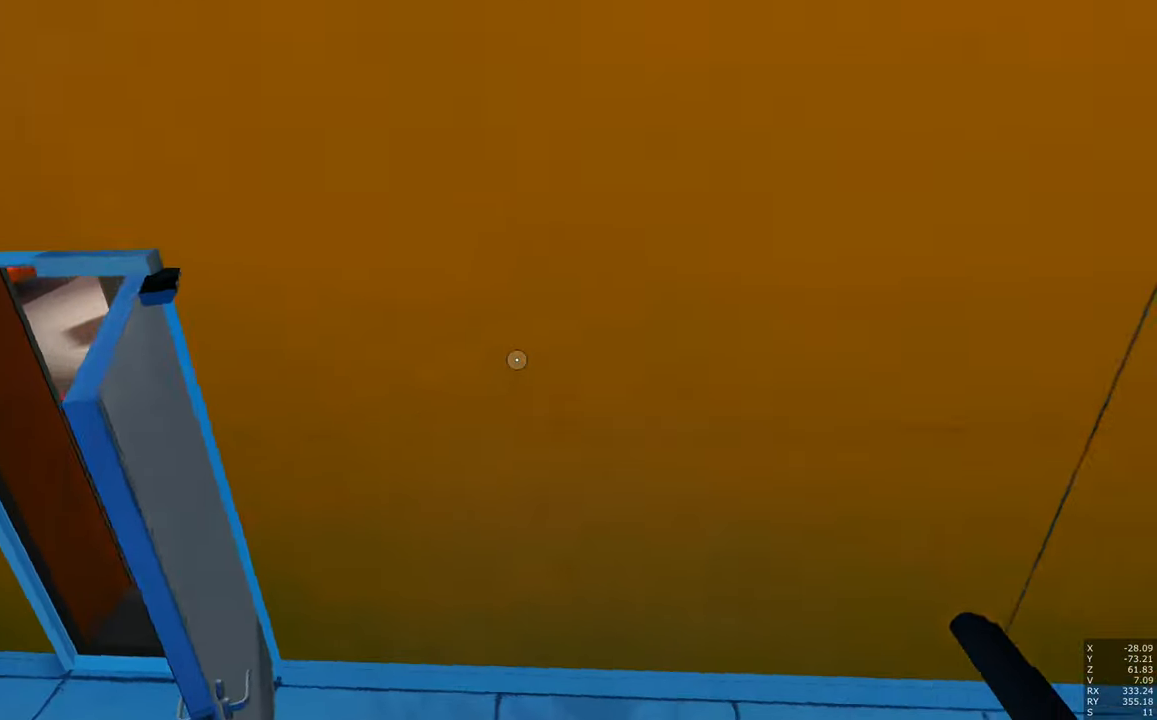
{"keys": ["d", "w"], "mouse": [], "events": [[283, "d", "down"], [333, "w", "down"]]}
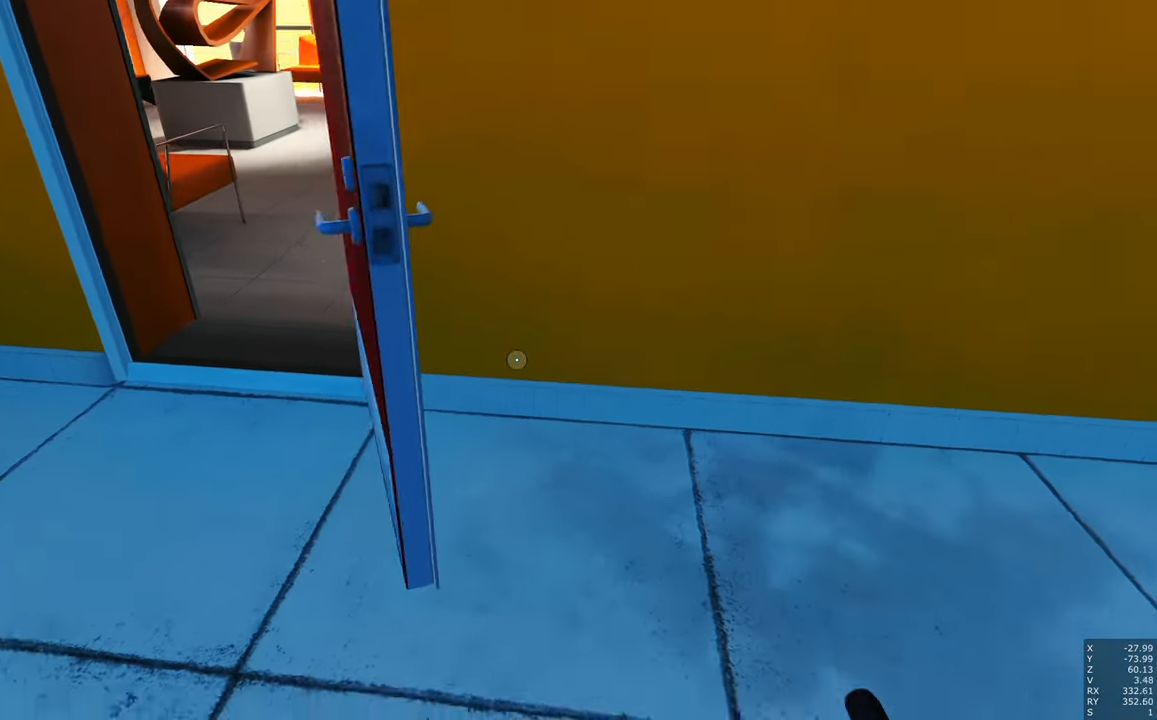
{"keys": ["w"], "mouse": [], "events": [[400, "d", "up"]]}